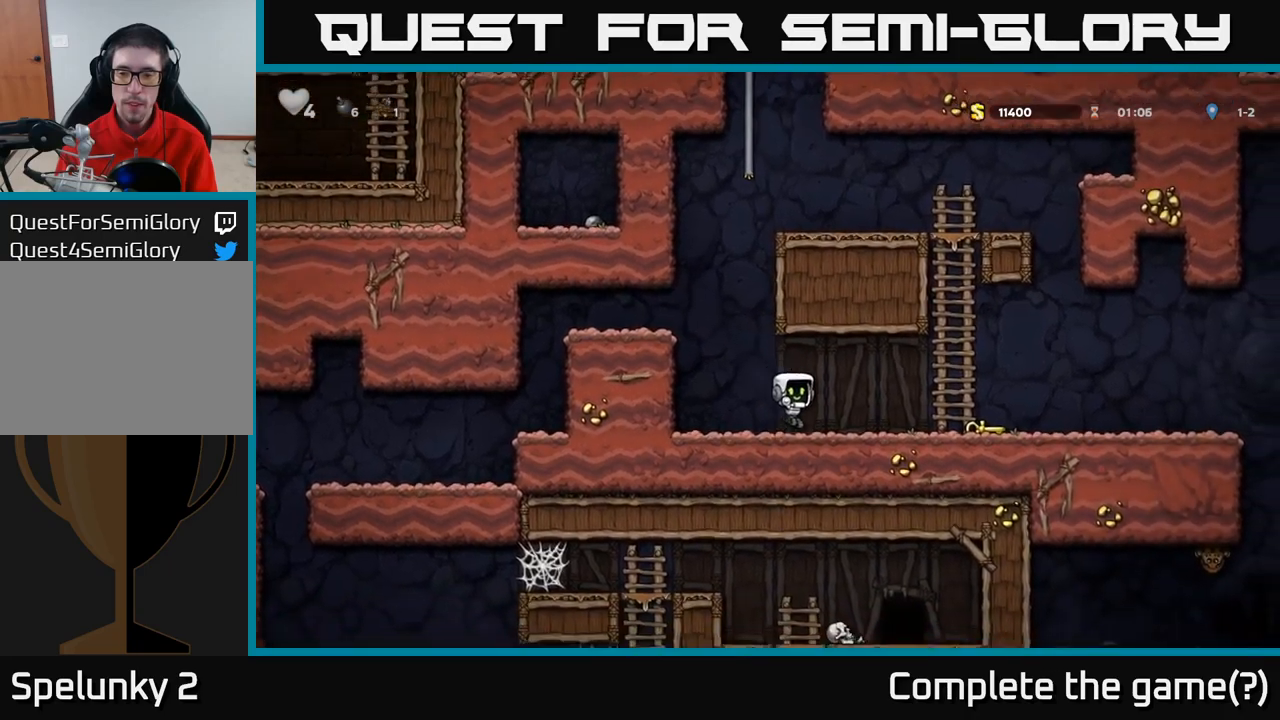
Gameplay with a controller (Xbox layout); each line is a JSON object with the inputs held at the frame after it. "events" lists button and stick changes between this image and that frame as [ms after this image, input, new state], when the widget could be followed in between. Not read: R3 right_stick.
{"buttons": ["X"], "left_stick": "down", "events": [[416, "left_stick", "down"], [483, "X", "down"]]}
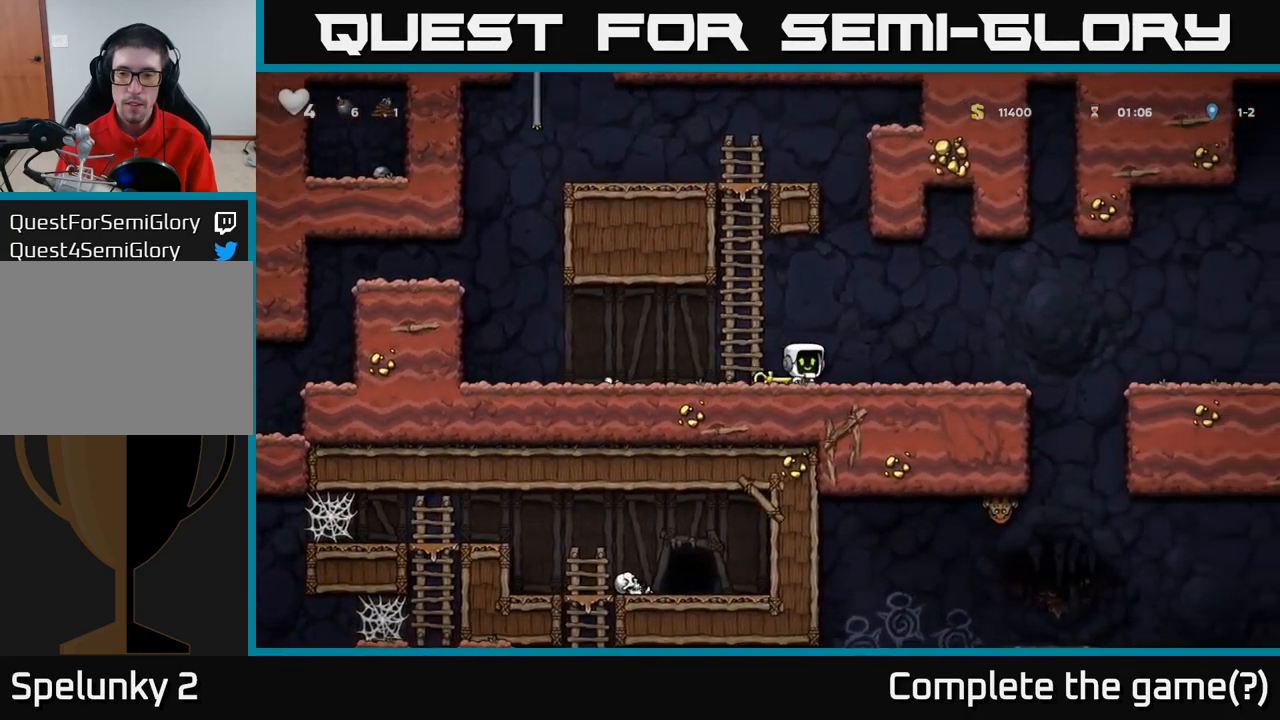
{"buttons": [], "left_stick": "right", "events": [[66, "X", "up"], [133, "left_stick", "right"]]}
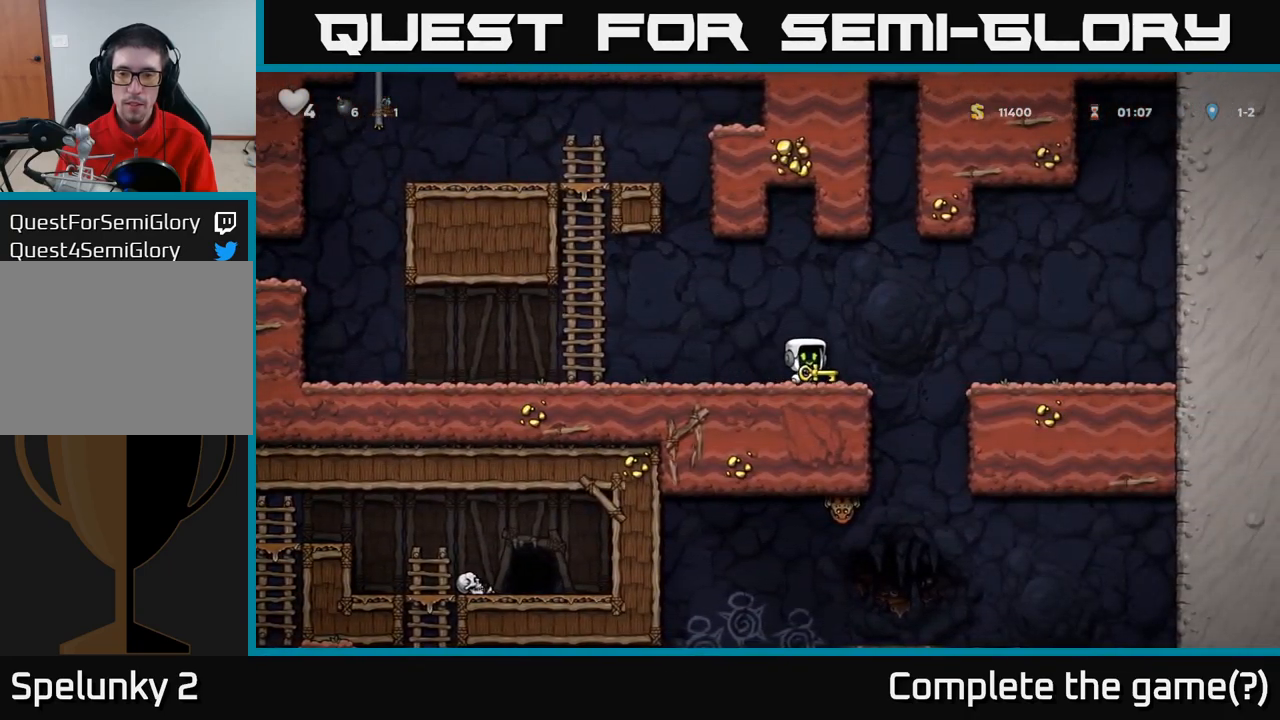
{"buttons": [], "left_stick": "left", "events": [[50, "left_stick", "down"], [116, "X", "down"], [183, "X", "up"], [216, "left_stick", "left"]]}
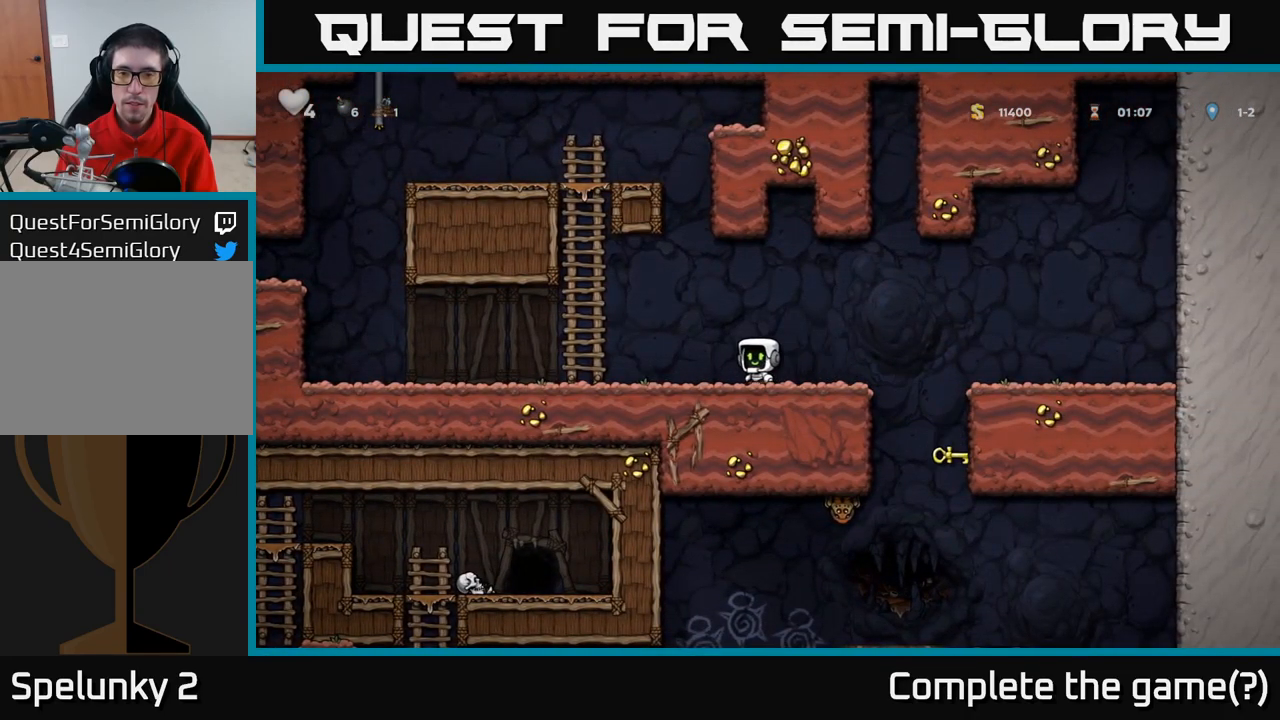
{"buttons": [], "left_stick": "up", "events": [[133, "A", "down"], [283, "left_stick", "up-left"], [333, "A", "up"], [450, "left_stick", "up"]]}
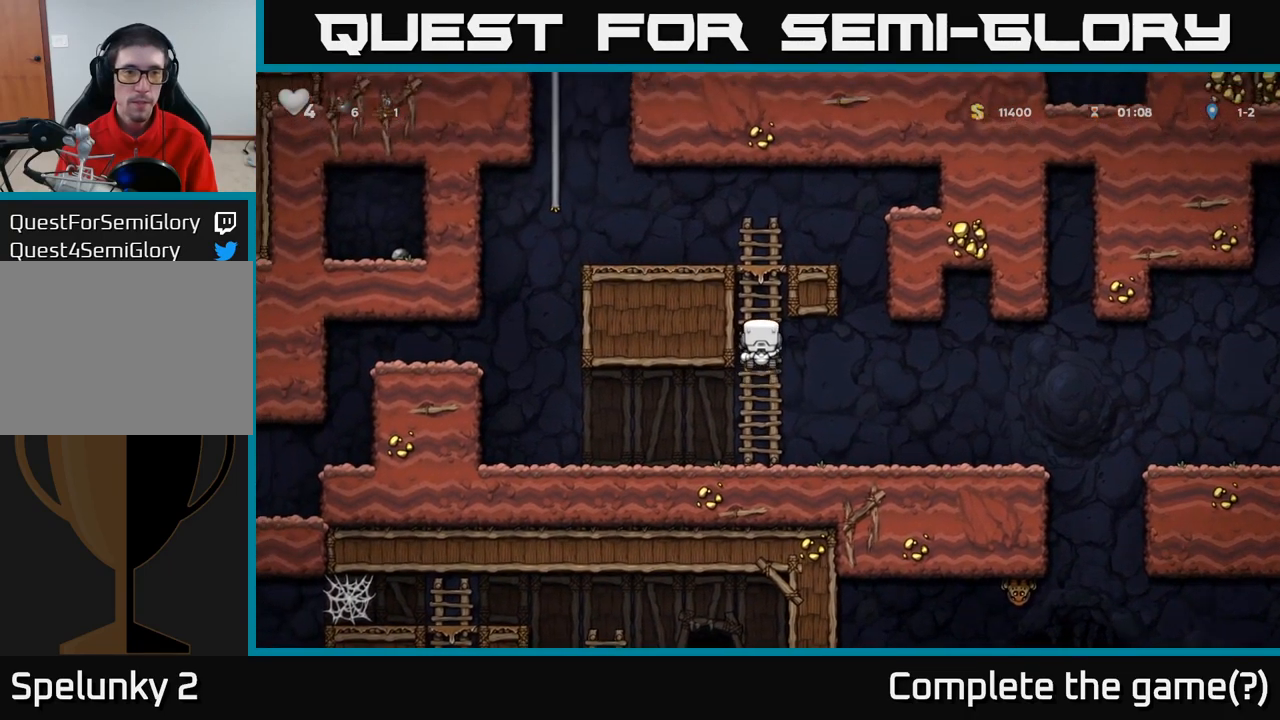
{"buttons": [], "left_stick": "left", "events": [[200, "A", "down"], [300, "A", "up"], [300, "left_stick", "left"]]}
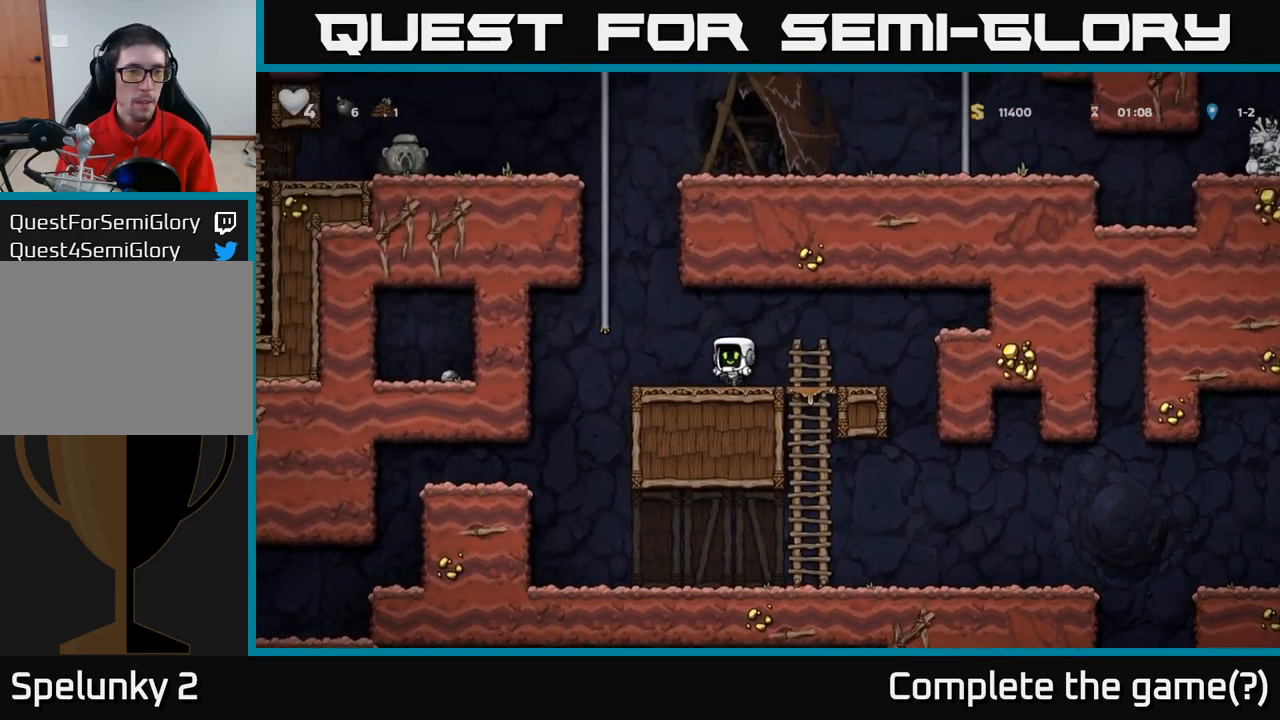
{"buttons": [], "left_stick": "up", "events": [[83, "A", "down"], [150, "left_stick", "up-left"], [300, "A", "up"], [333, "left_stick", "up"]]}
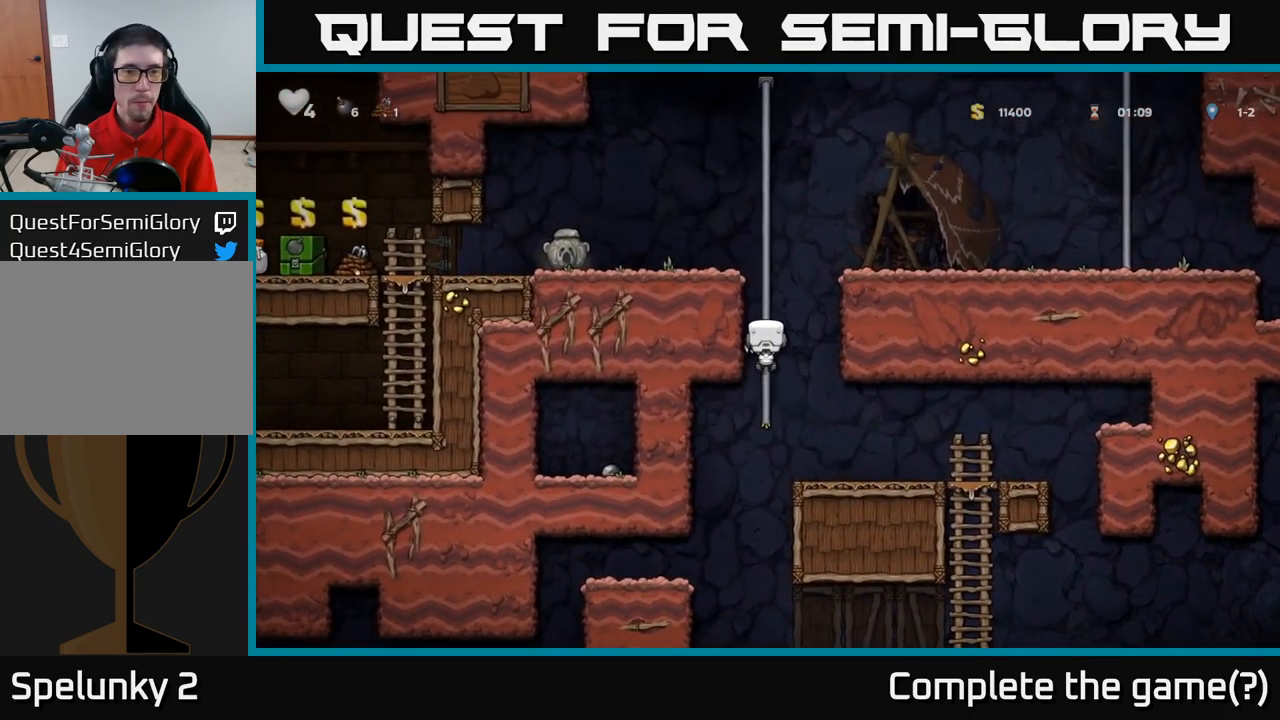
{"buttons": [], "left_stick": "left", "events": [[250, "A", "down"], [300, "left_stick", "left"], [416, "A", "up"]]}
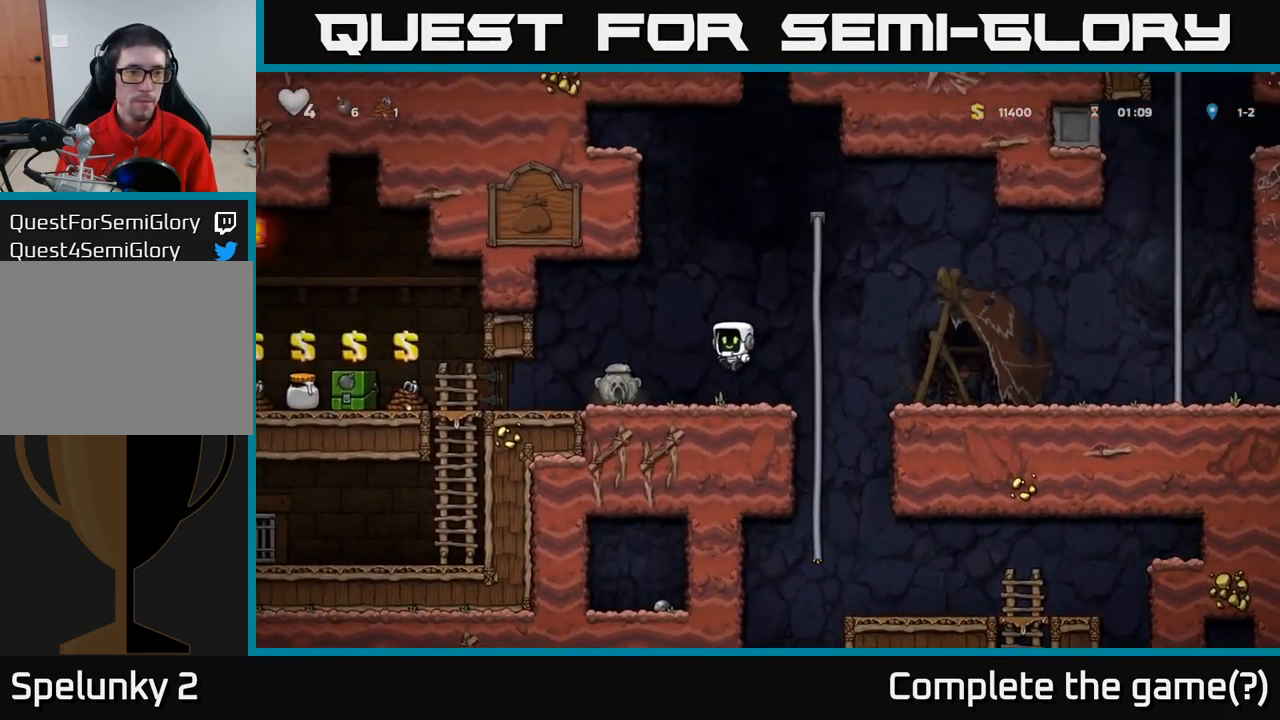
{"buttons": [], "left_stick": "left", "events": []}